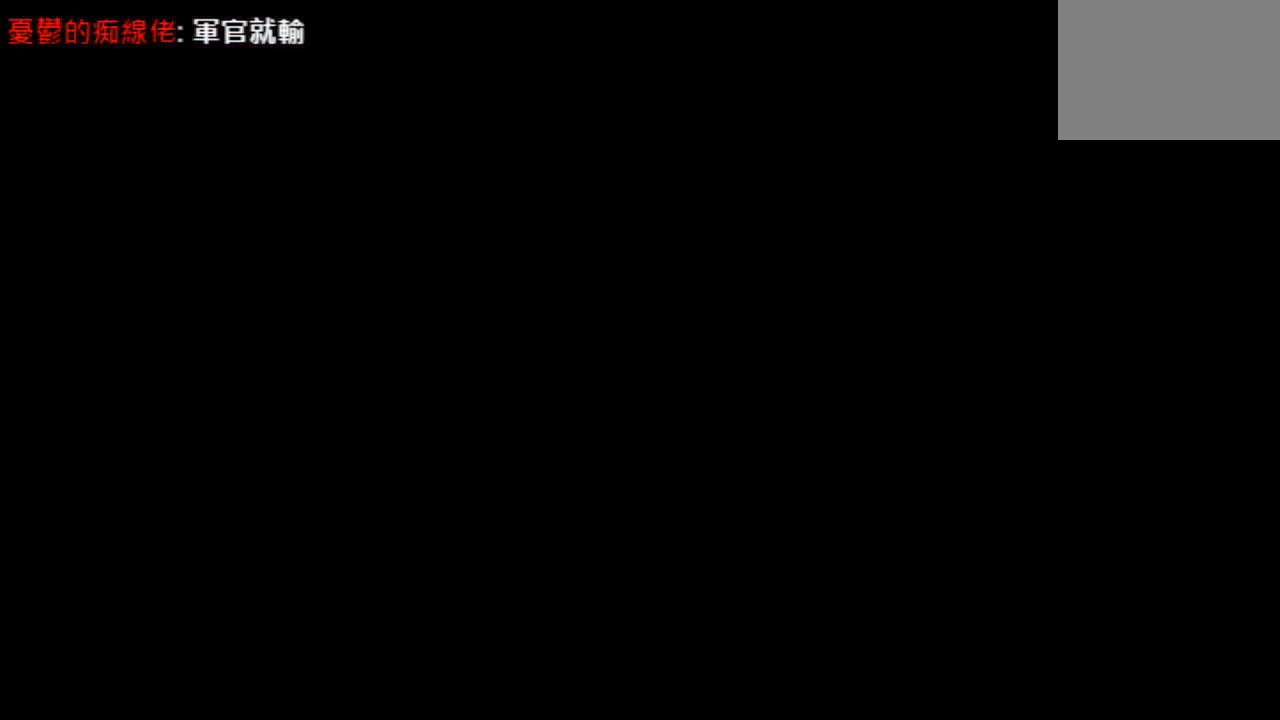
Gameplay with a controller (PlayStation layout); each line is a JSON object with the inputs held at the frame after it. "events" lists button and stick changes between this image and that frame as [ms after this image, input, new state], when the widget could be followed in between. Not read: L3 R3 SELECT START.
{"buttons": [], "left_stick": "center", "right_stick": "center", "events": []}
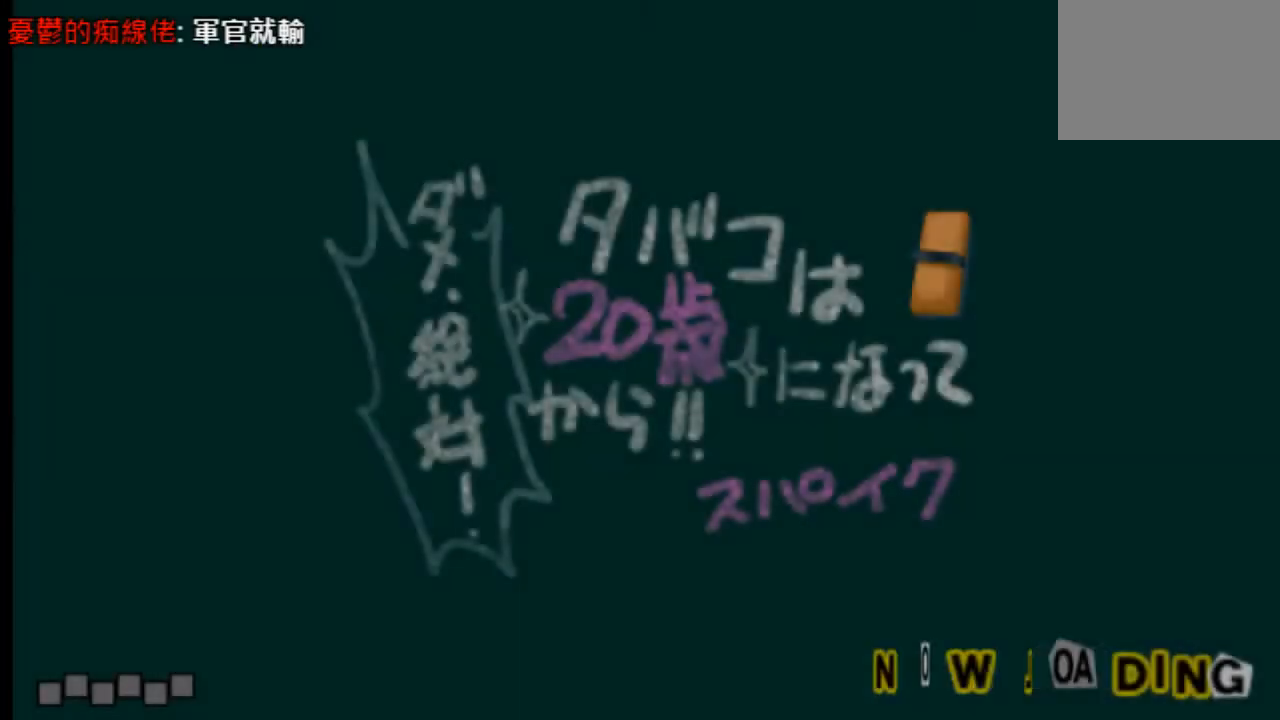
{"buttons": [], "left_stick": "center", "right_stick": "center", "events": []}
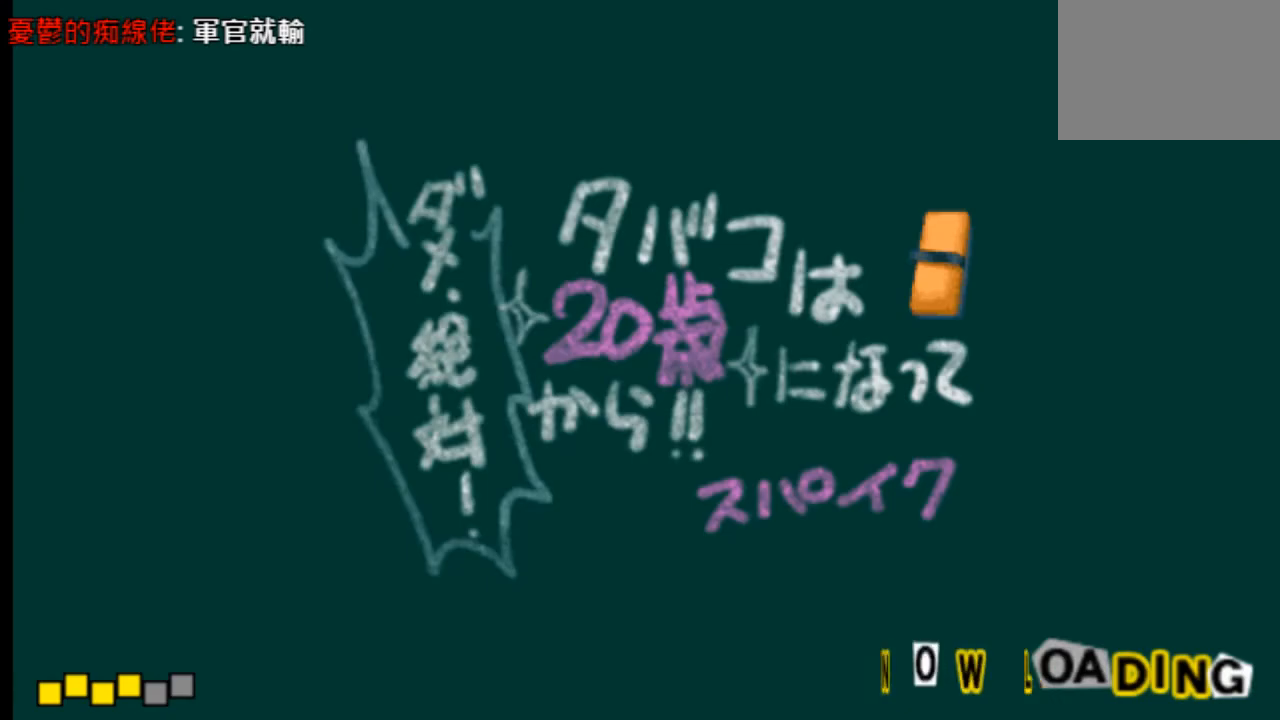
{"buttons": [], "left_stick": "center", "right_stick": "center", "events": []}
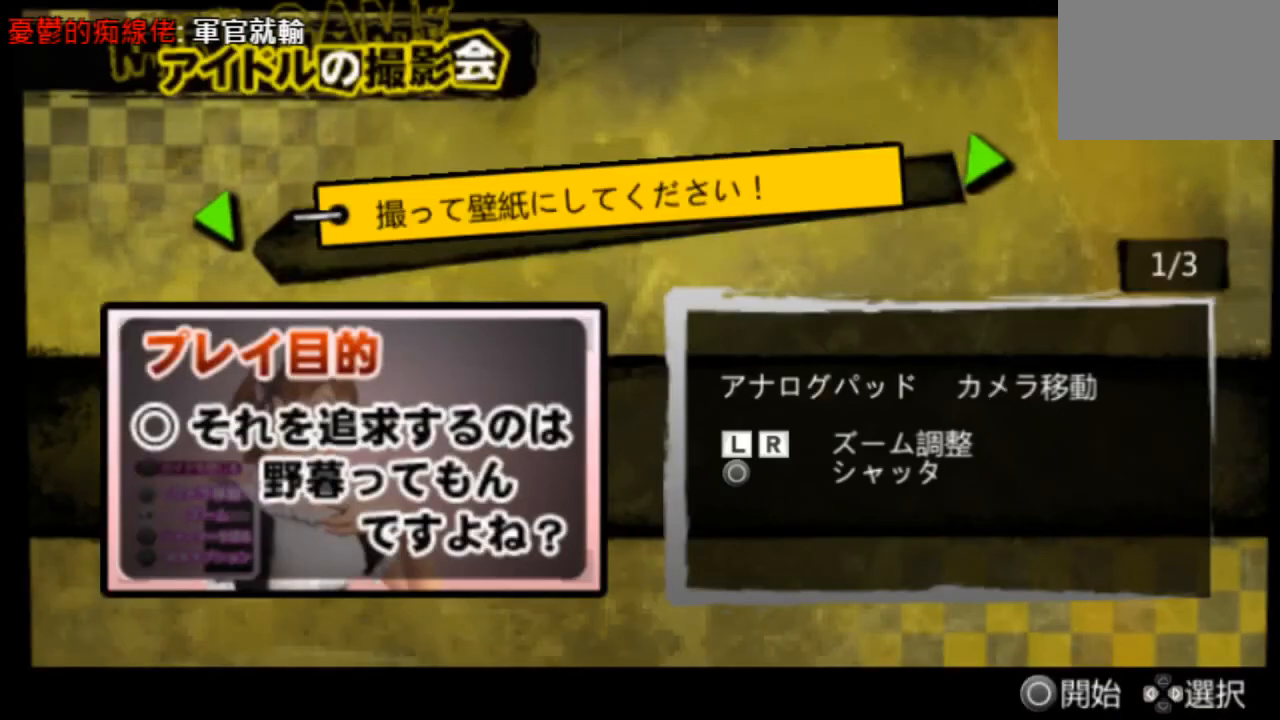
{"buttons": [], "left_stick": "center", "right_stick": "center", "events": []}
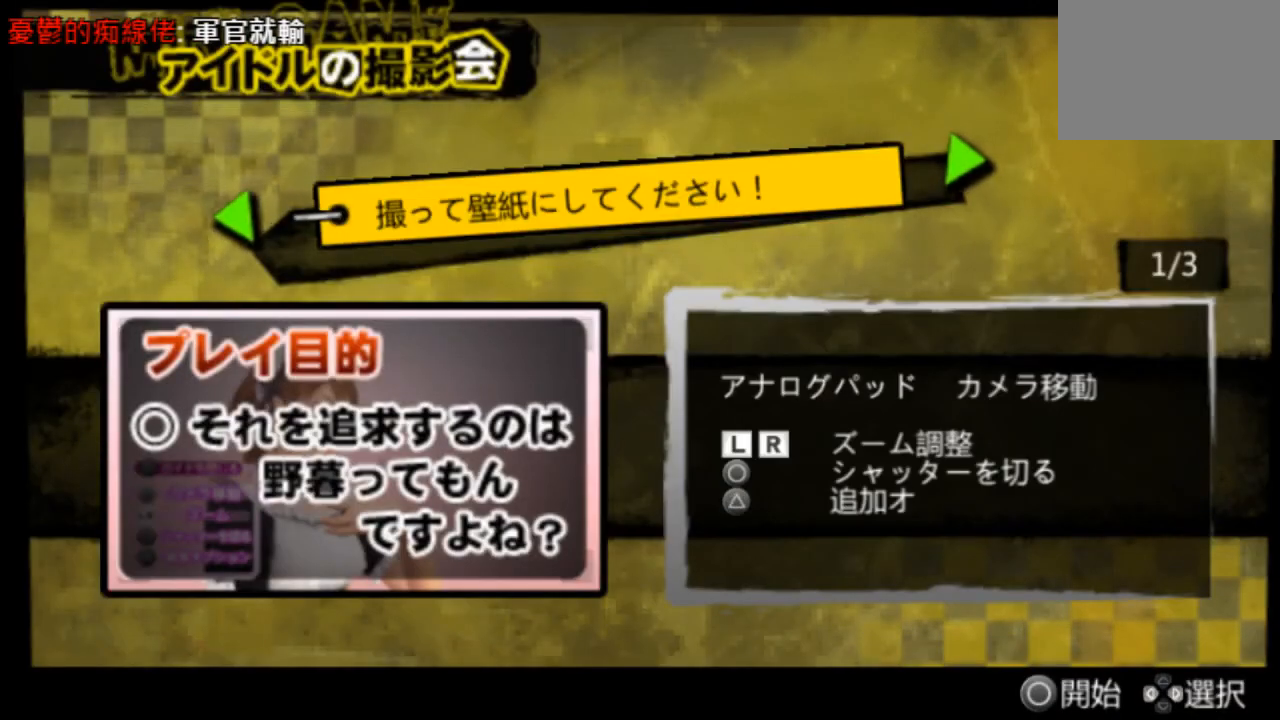
{"buttons": [], "left_stick": "center", "right_stick": "center", "events": []}
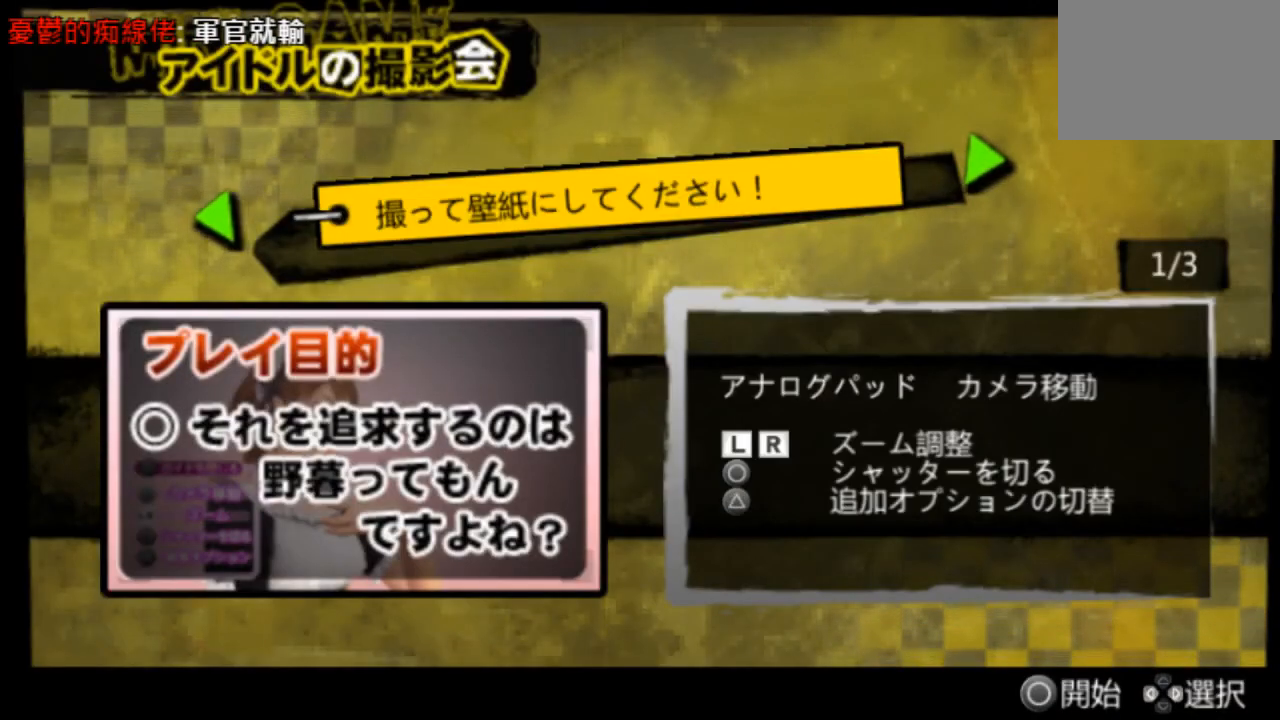
{"buttons": [], "left_stick": "center", "right_stick": "center", "events": [[125, "DPAD_RIGHT", "down"], [334, "DPAD_RIGHT", "up"]]}
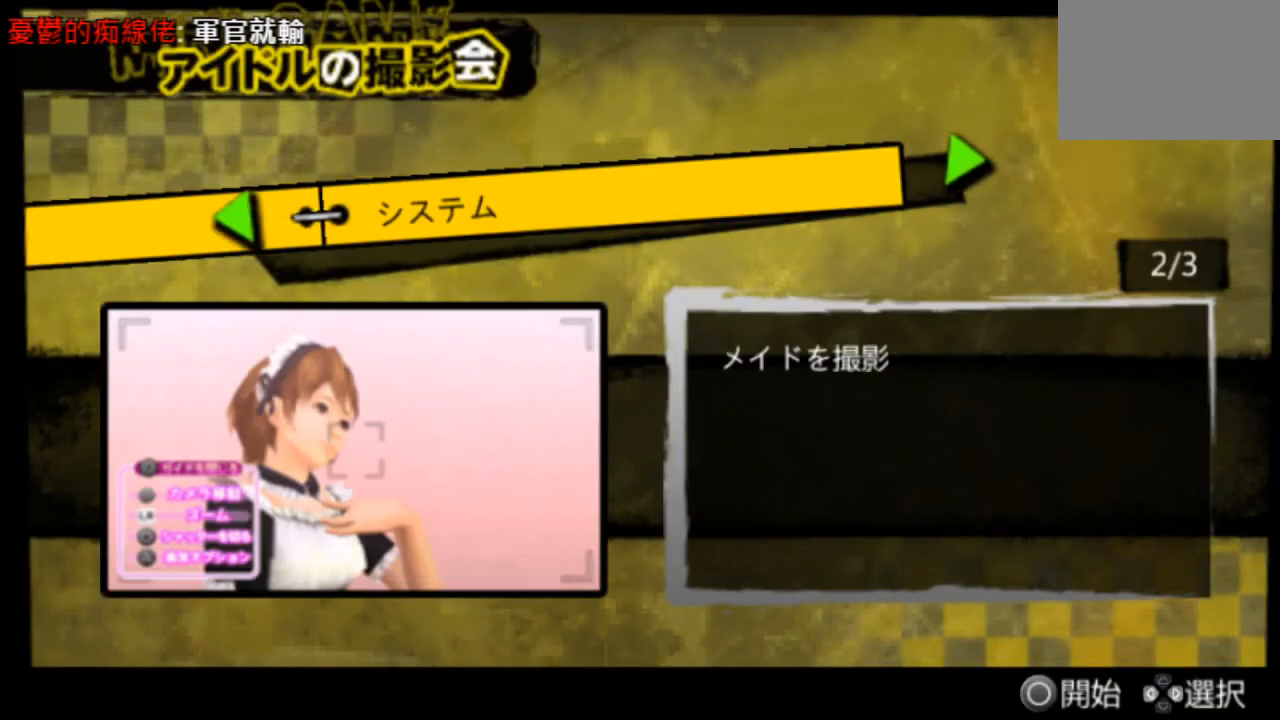
{"buttons": [], "left_stick": "center", "right_stick": "center", "events": [[375, "DPAD_LEFT", "down"], [500, "DPAD_LEFT", "up"]]}
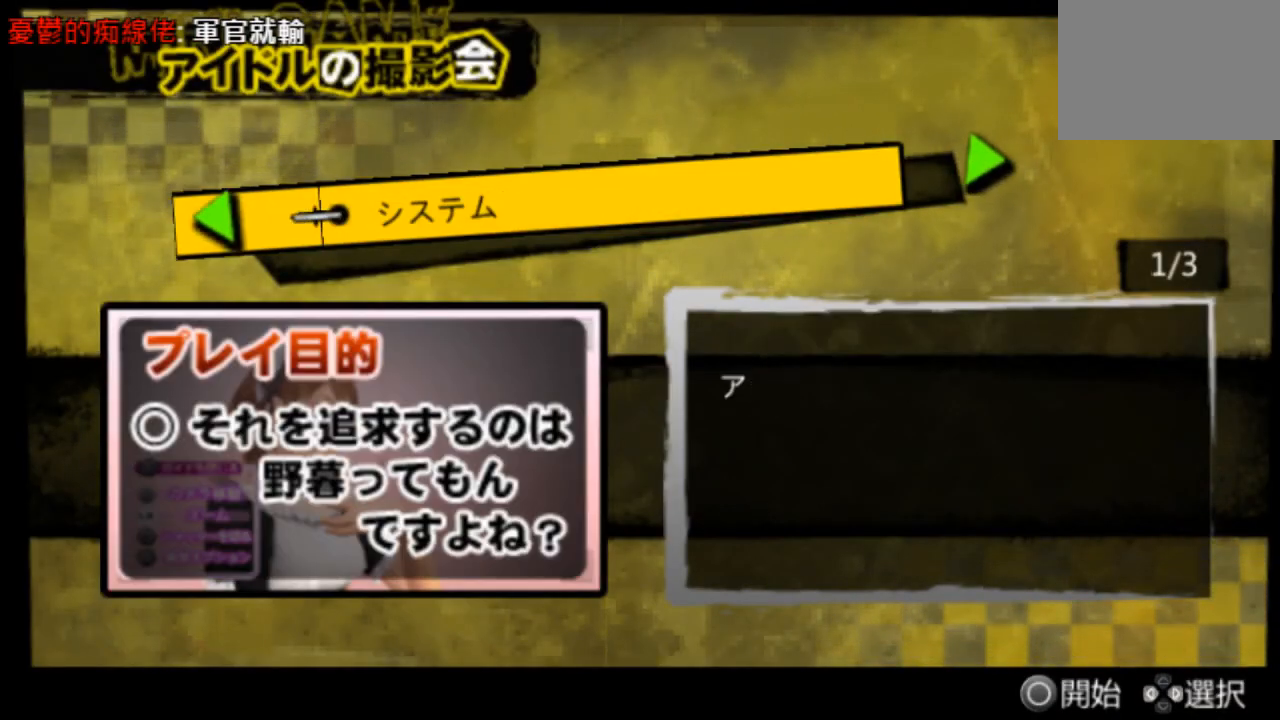
{"buttons": [], "left_stick": "center", "right_stick": "center", "events": []}